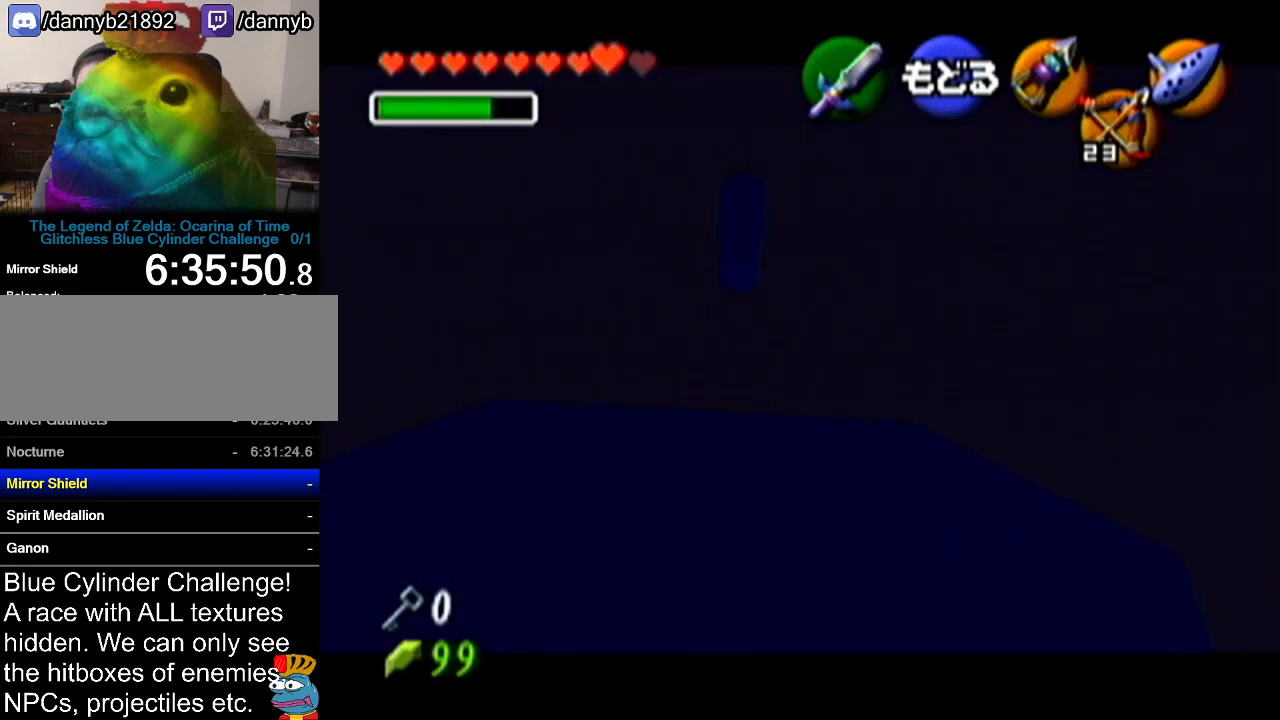
Gameplay with a controller (Nintendo layout); each line is a JSON object with the inputs held at the frame after it. "events" lists button and stick changes between this image and that frame as [ms after this image, input, new state], when the widget could be followed in between. Not read: L3 R3.
{"buttons": [], "left_stick": "down-left", "events": [[484, "C_LEFT", "up"]]}
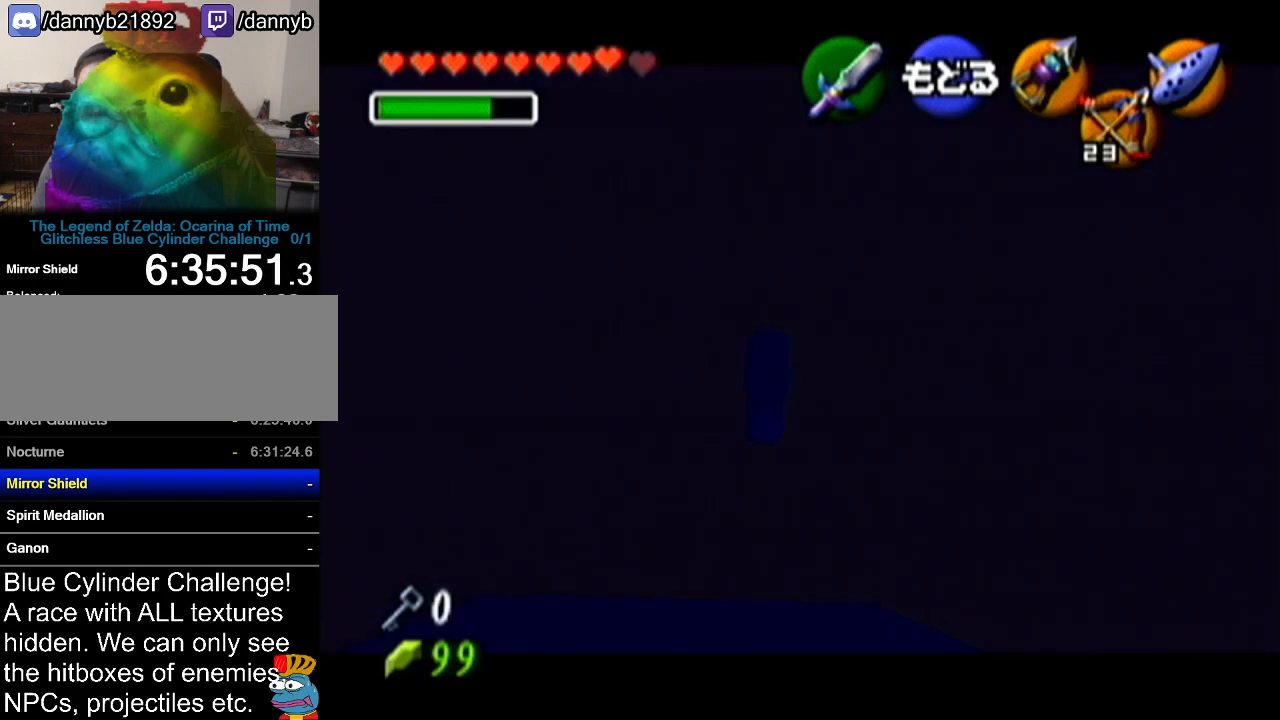
{"buttons": ["C_LEFT"], "left_stick": "center", "events": [[17, "left_stick", "center"], [418, "C_LEFT", "down"]]}
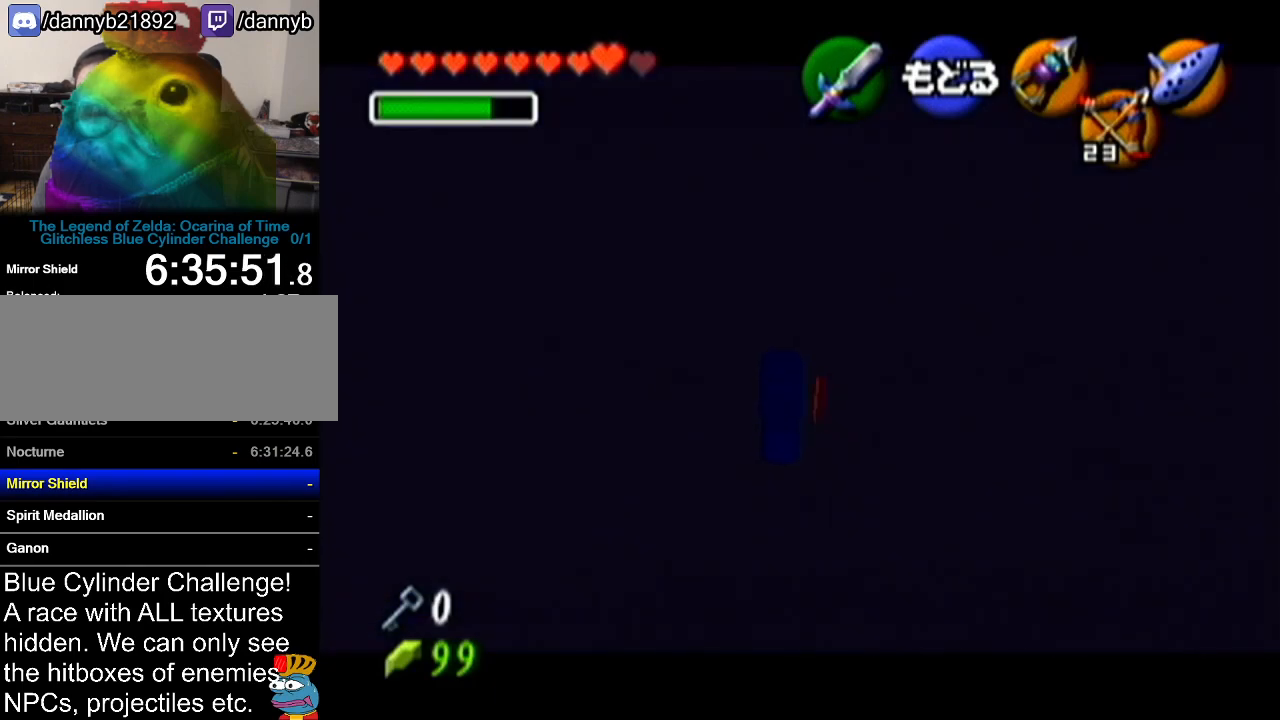
{"buttons": [], "left_stick": "center", "events": [[50, "C_LEFT", "up"], [50, "left_stick", "left"], [100, "C_LEFT", "down"], [267, "C_LEFT", "up"], [267, "left_stick", "center"]]}
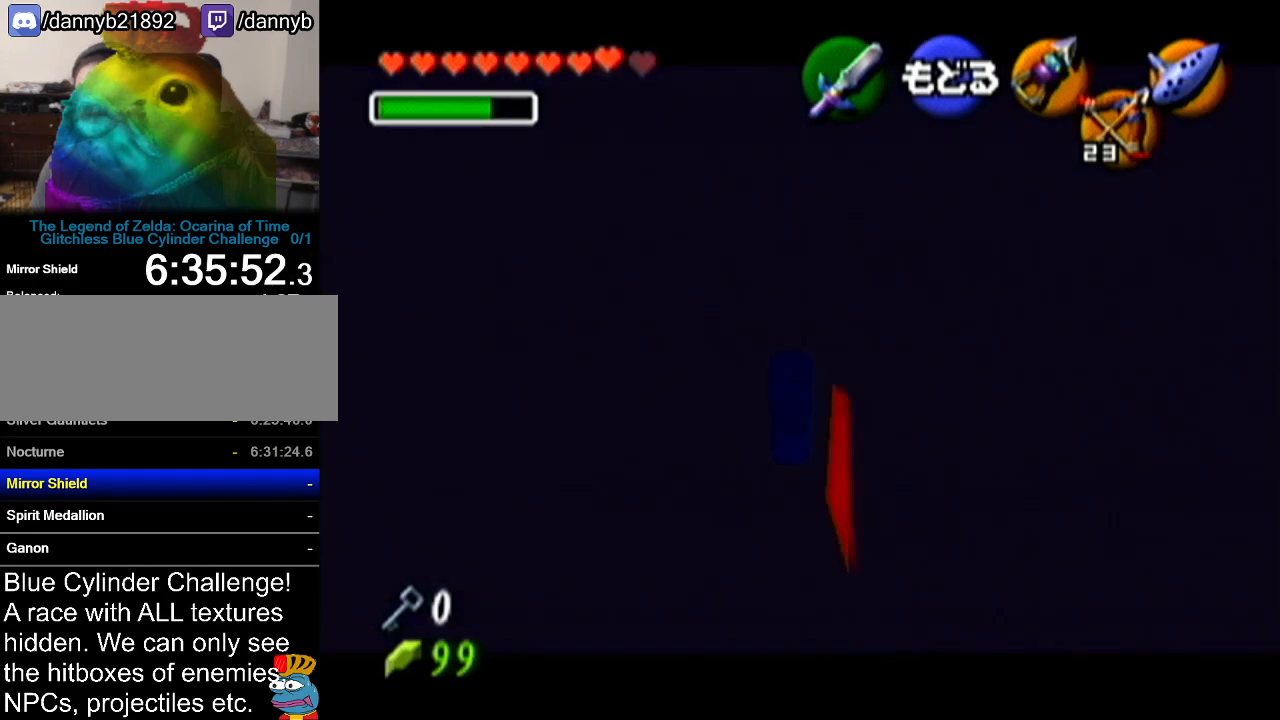
{"buttons": [], "left_stick": "center", "events": []}
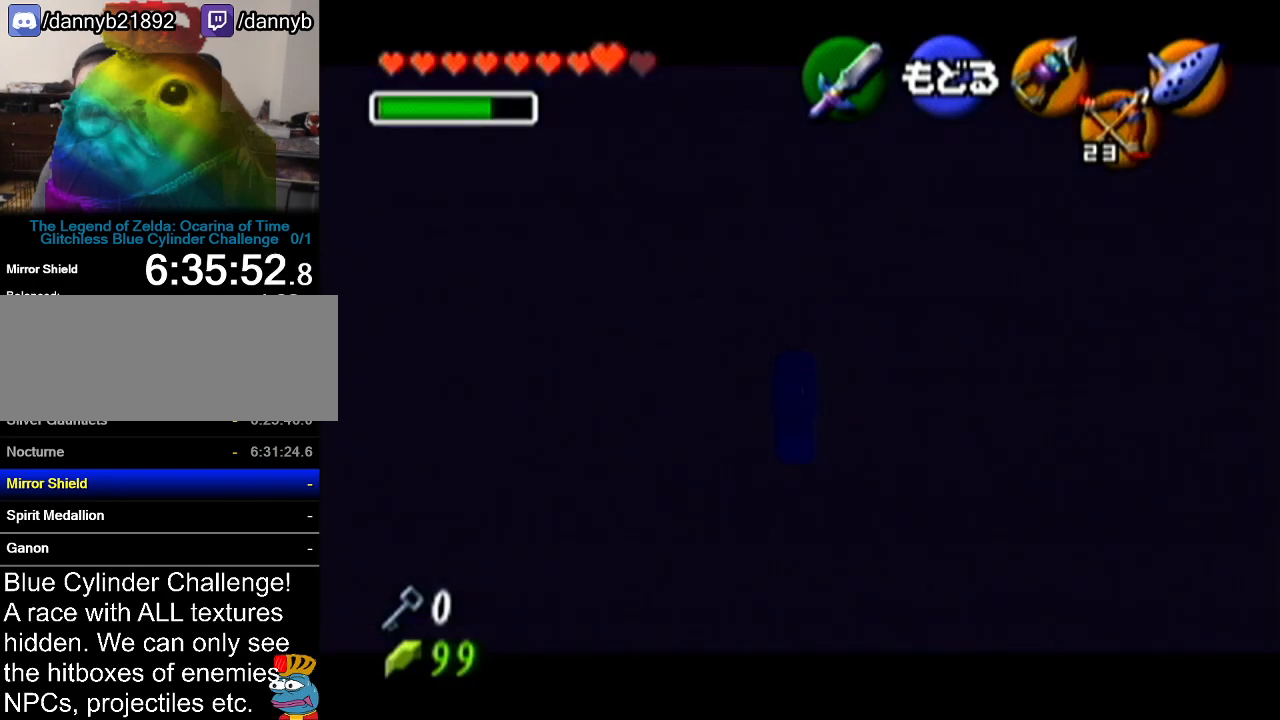
{"buttons": [], "left_stick": "center", "events": []}
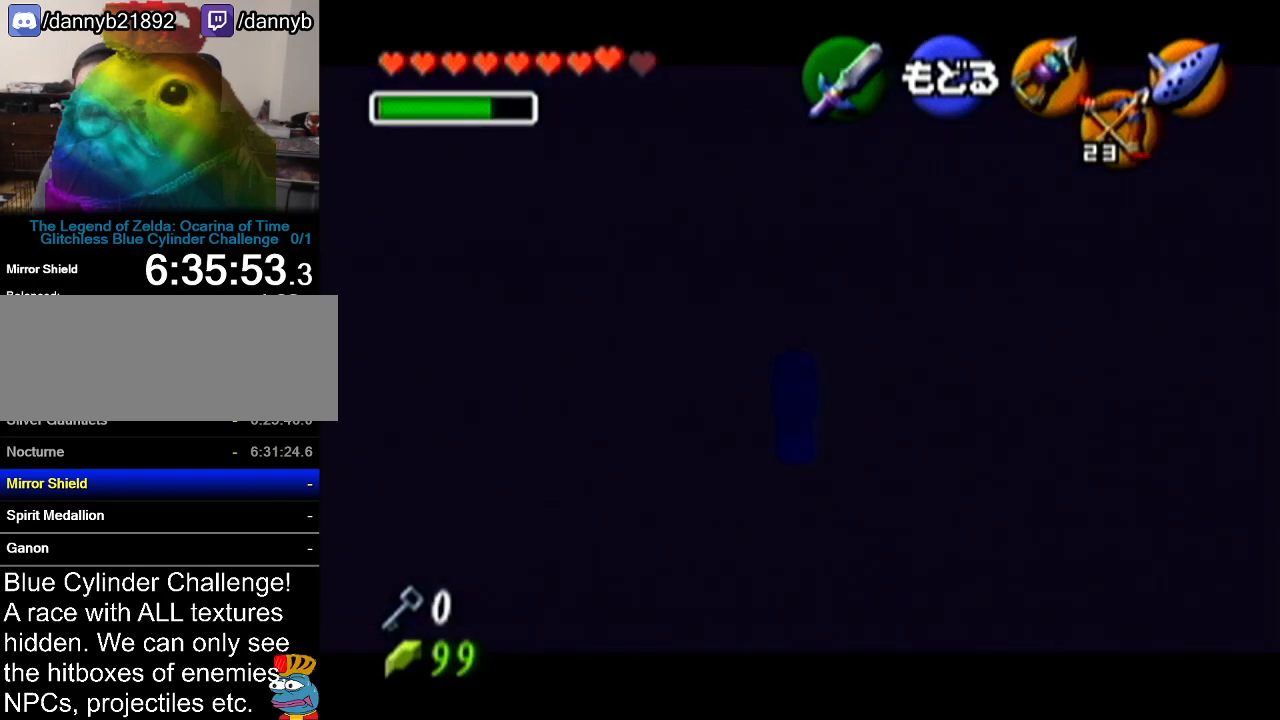
{"buttons": [], "left_stick": "center", "events": []}
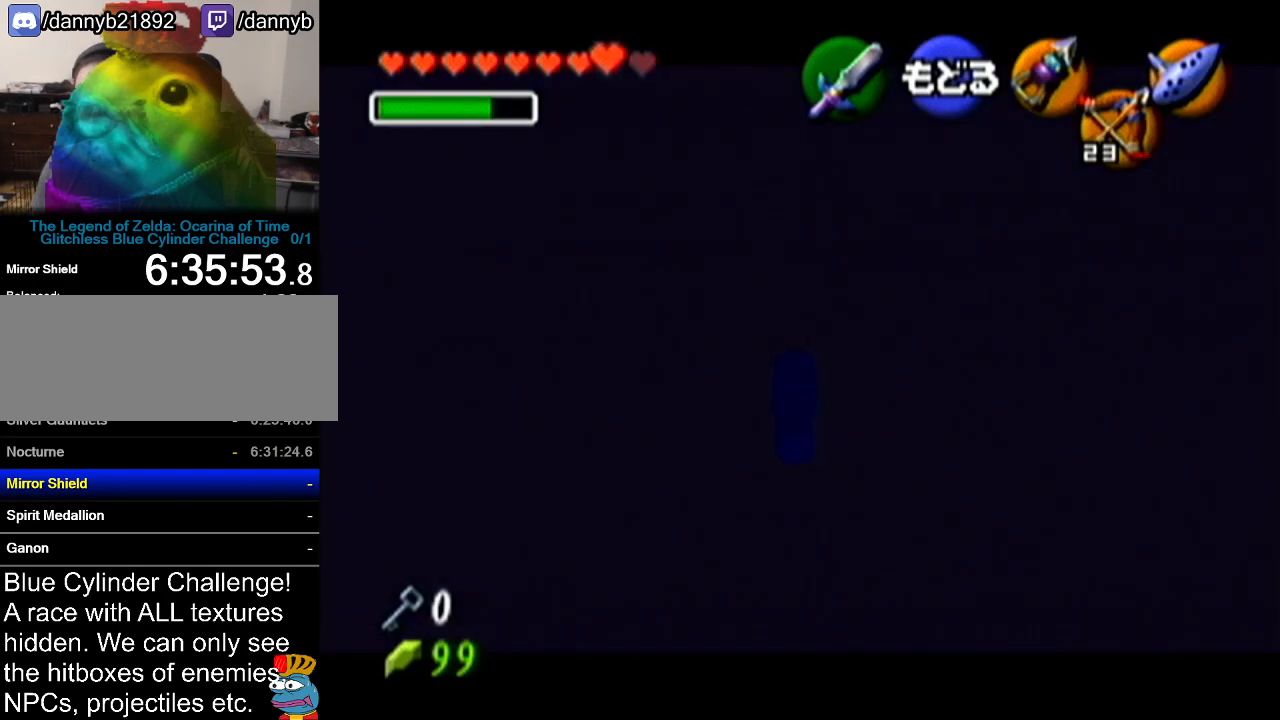
{"buttons": [], "left_stick": "center", "events": [[100, "left_stick", "up-left"], [133, "C_LEFT", "down"], [267, "C_LEFT", "up"], [267, "left_stick", "center"]]}
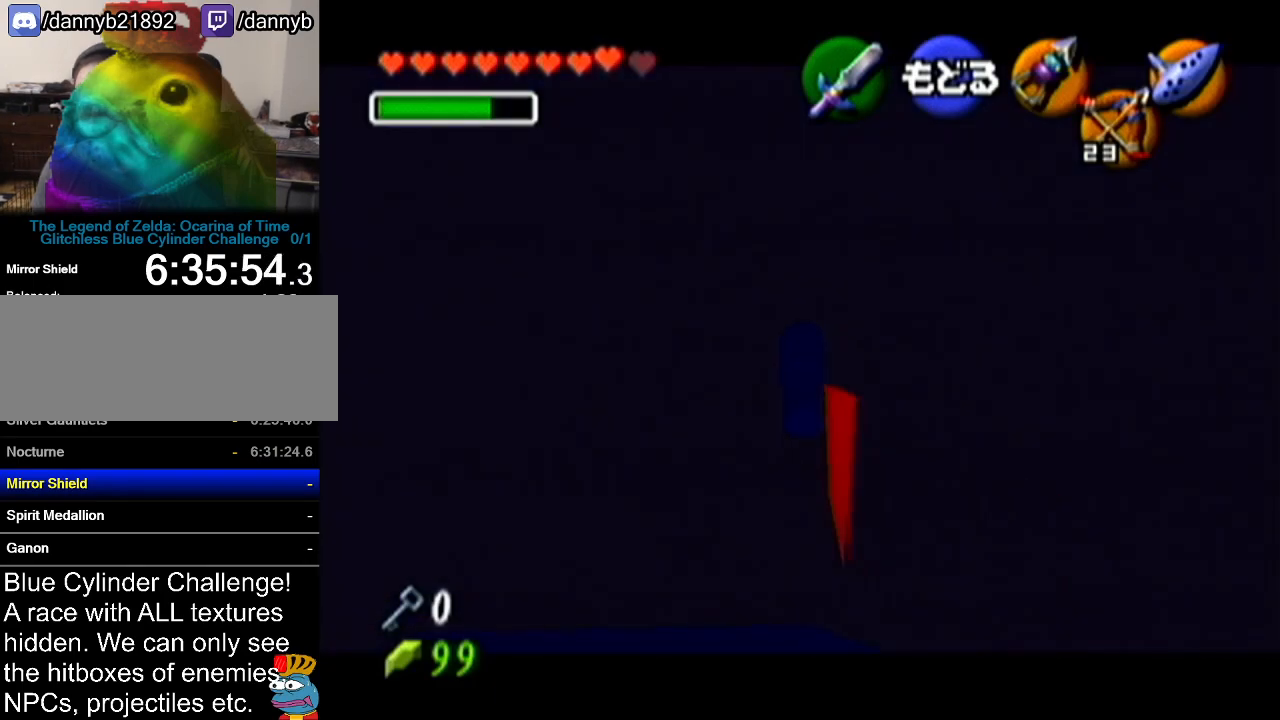
{"buttons": [], "left_stick": "center", "events": []}
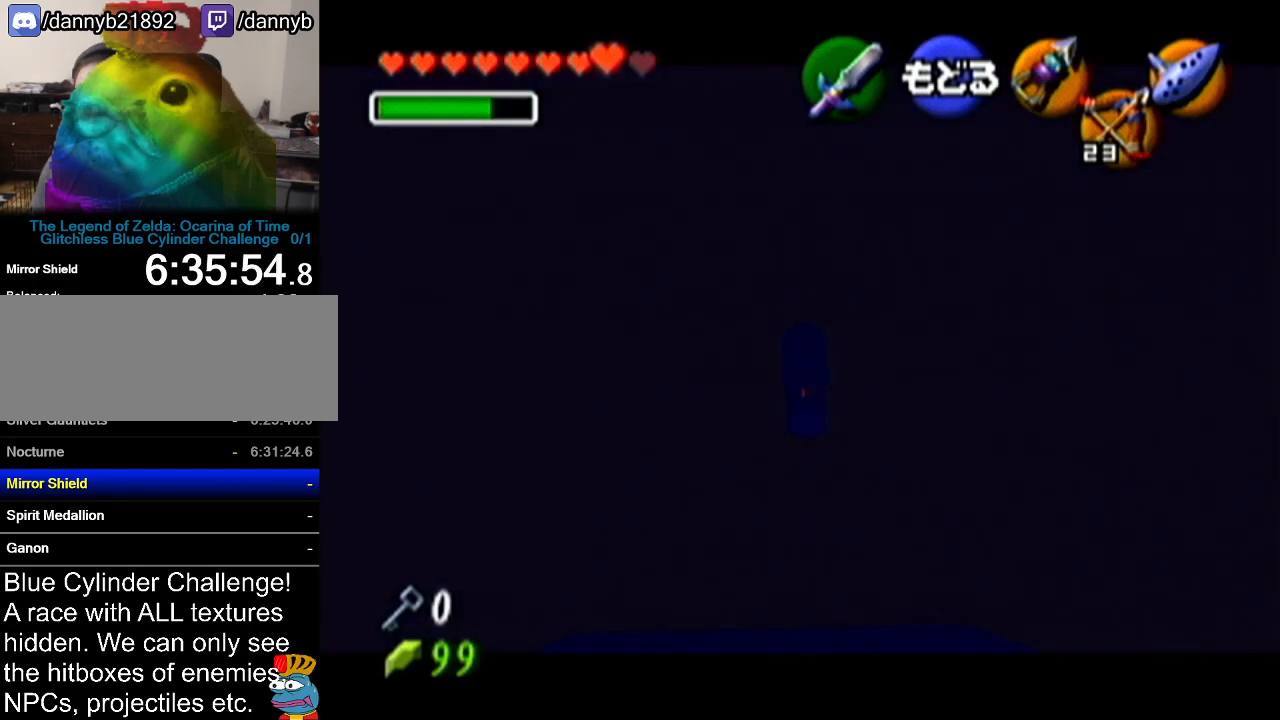
{"buttons": [], "left_stick": "center", "events": []}
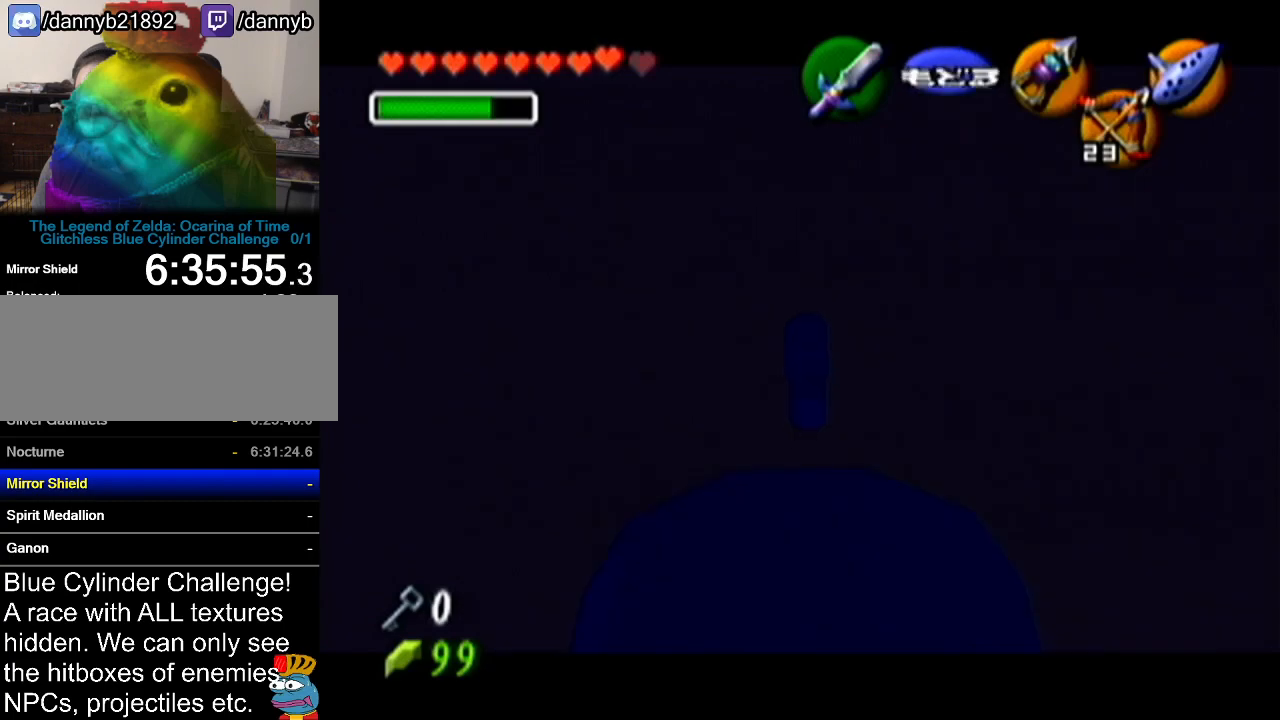
{"buttons": [], "left_stick": "center", "events": []}
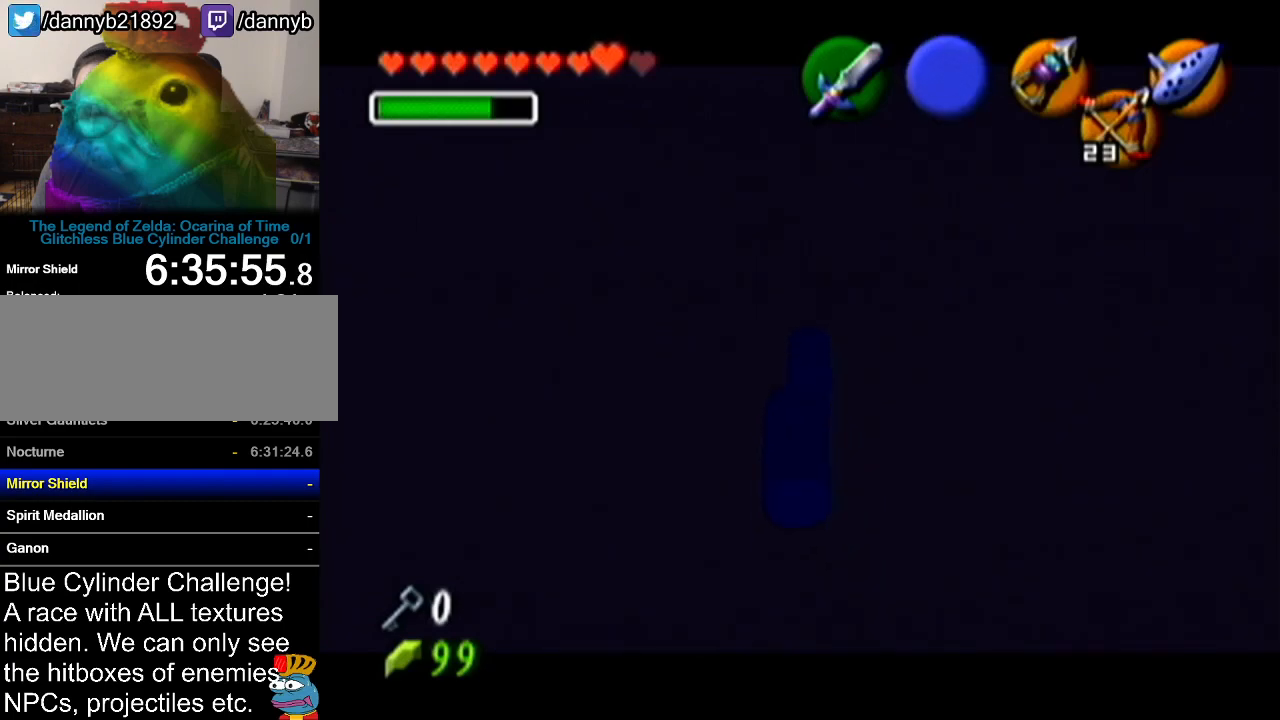
{"buttons": [], "left_stick": "center", "events": []}
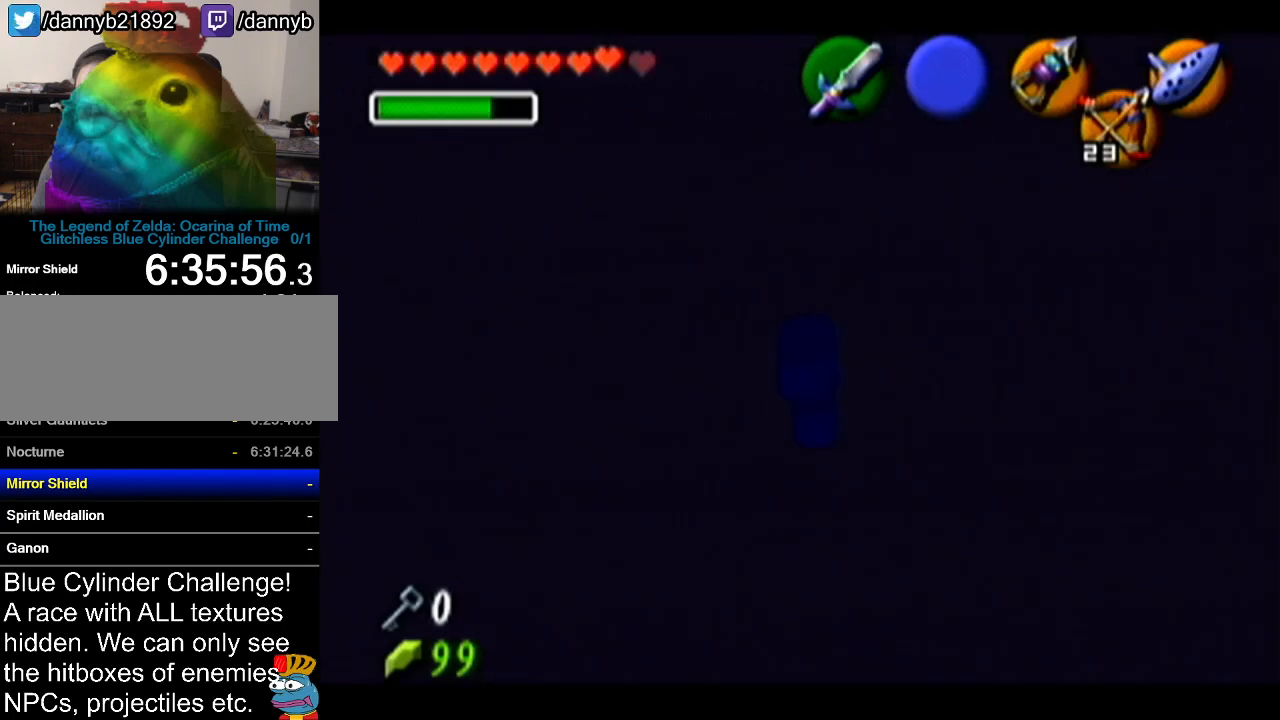
{"buttons": ["Z"], "left_stick": "center", "events": [[201, "left_stick", "up-right"], [317, "left_stick", "center"], [418, "Z", "down"]]}
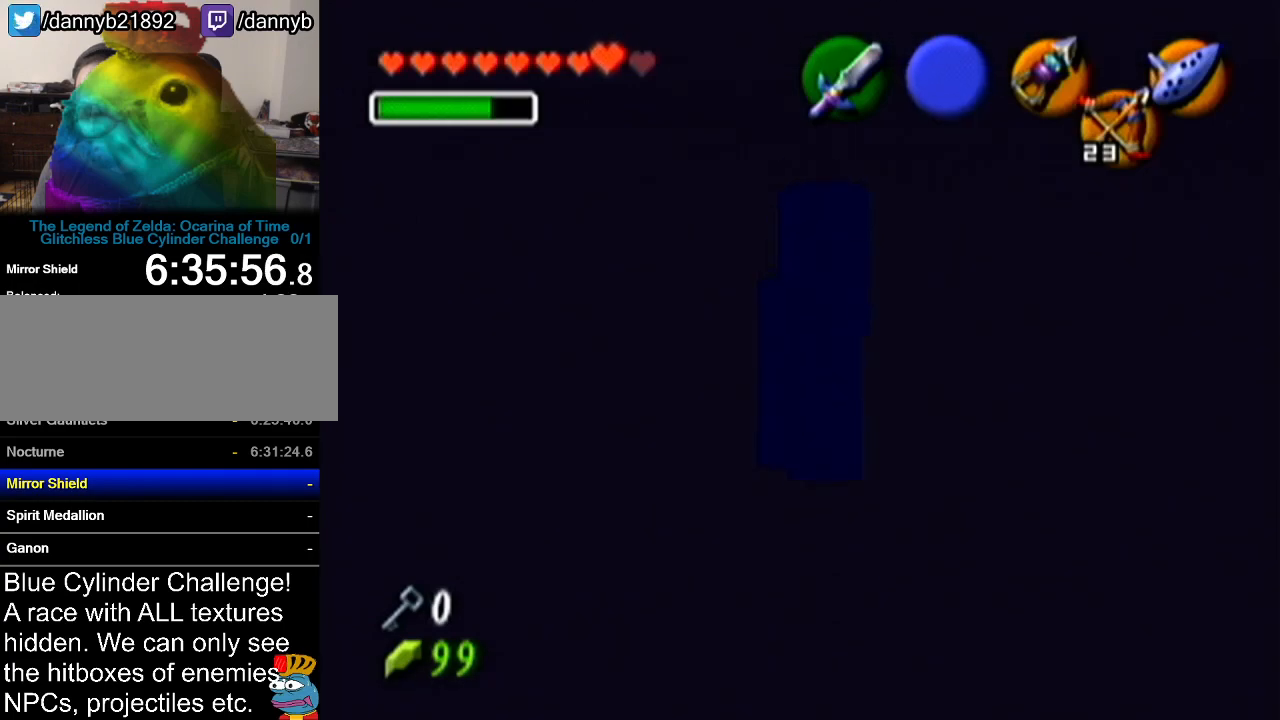
{"buttons": ["Z"], "left_stick": "down", "events": [[450, "left_stick", "down"]]}
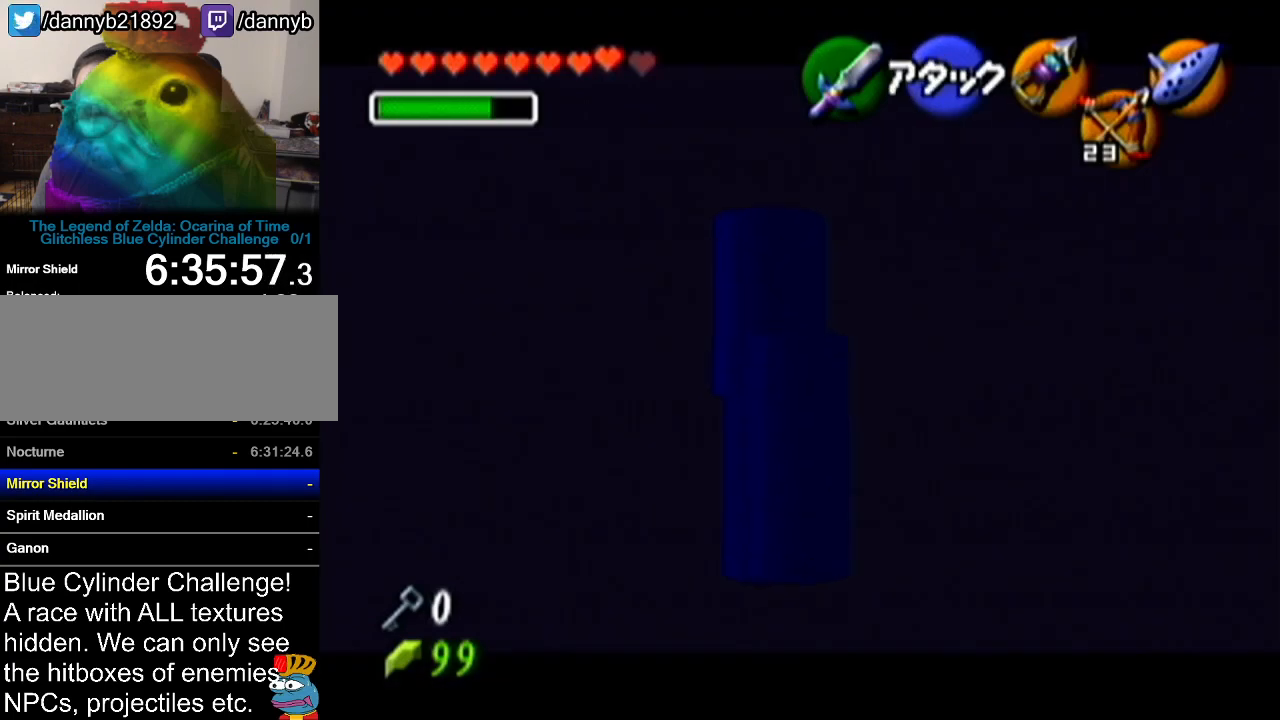
{"buttons": ["Z"], "left_stick": "down", "events": []}
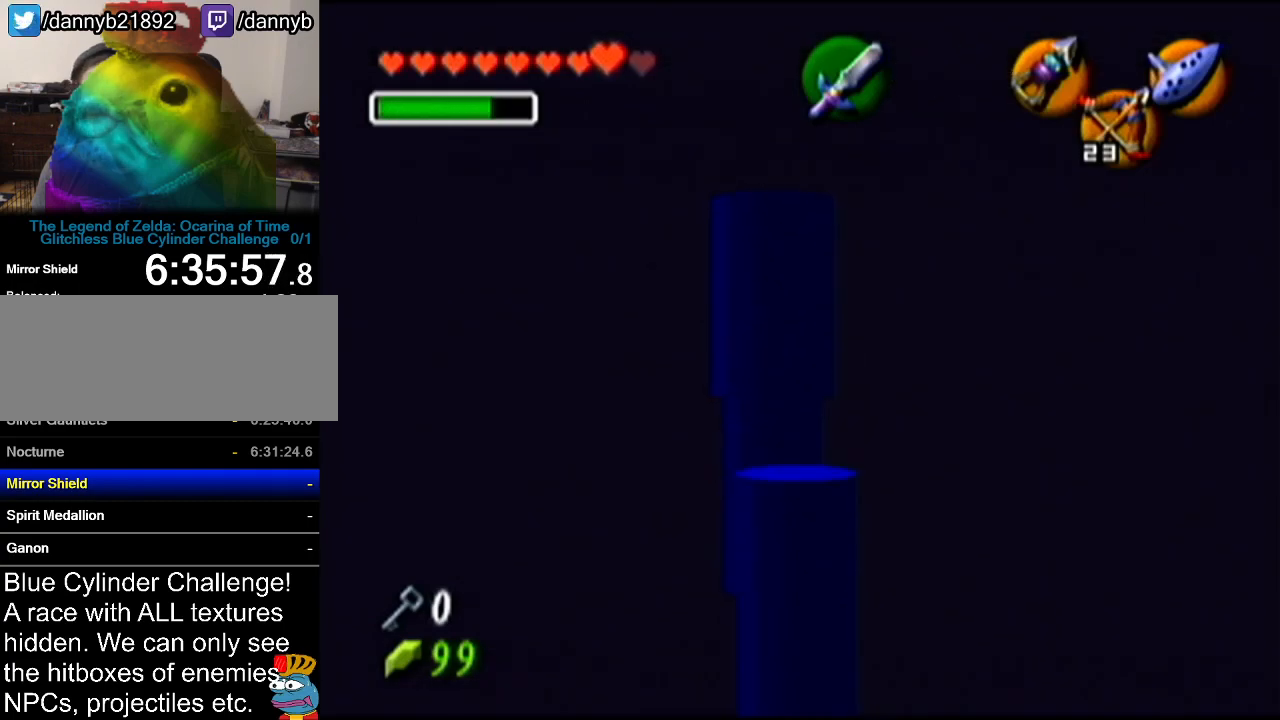
{"buttons": [], "left_stick": "up", "events": [[17, "Z", "up"], [17, "left_stick", "center"], [150, "left_stick", "up"]]}
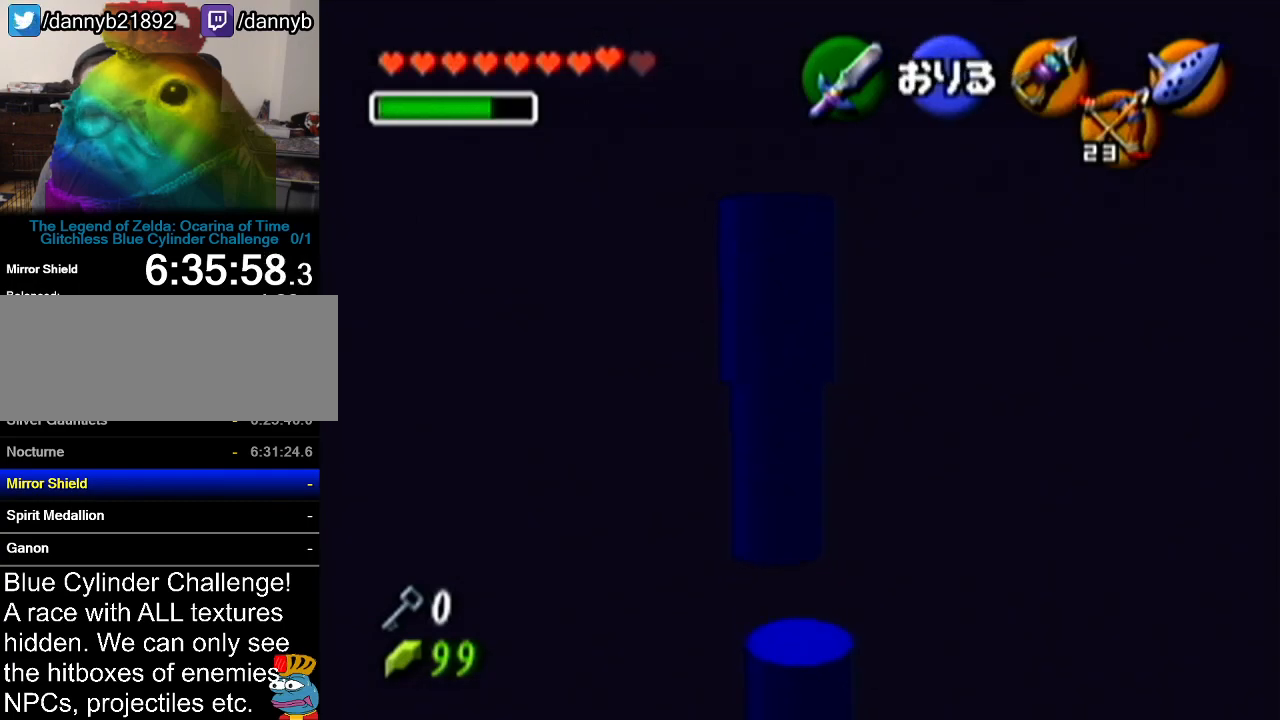
{"buttons": [], "left_stick": "center", "events": [[183, "left_stick", "center"]]}
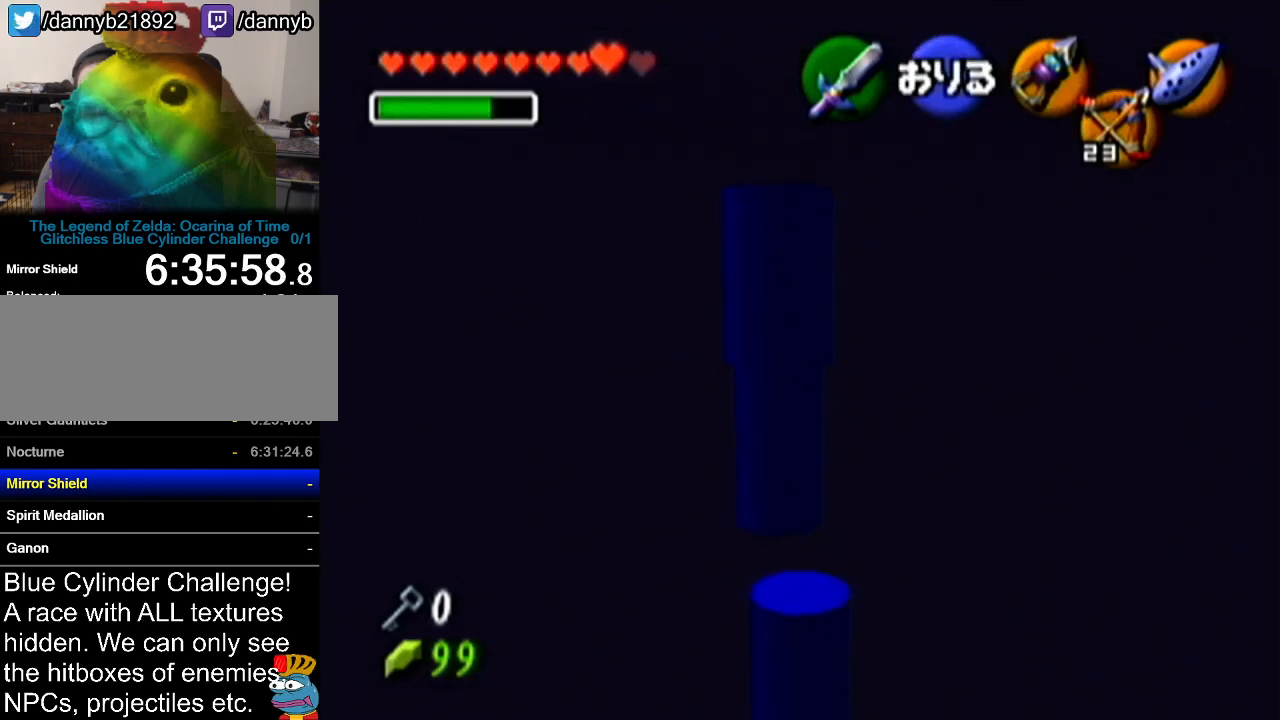
{"buttons": [], "left_stick": "center", "events": []}
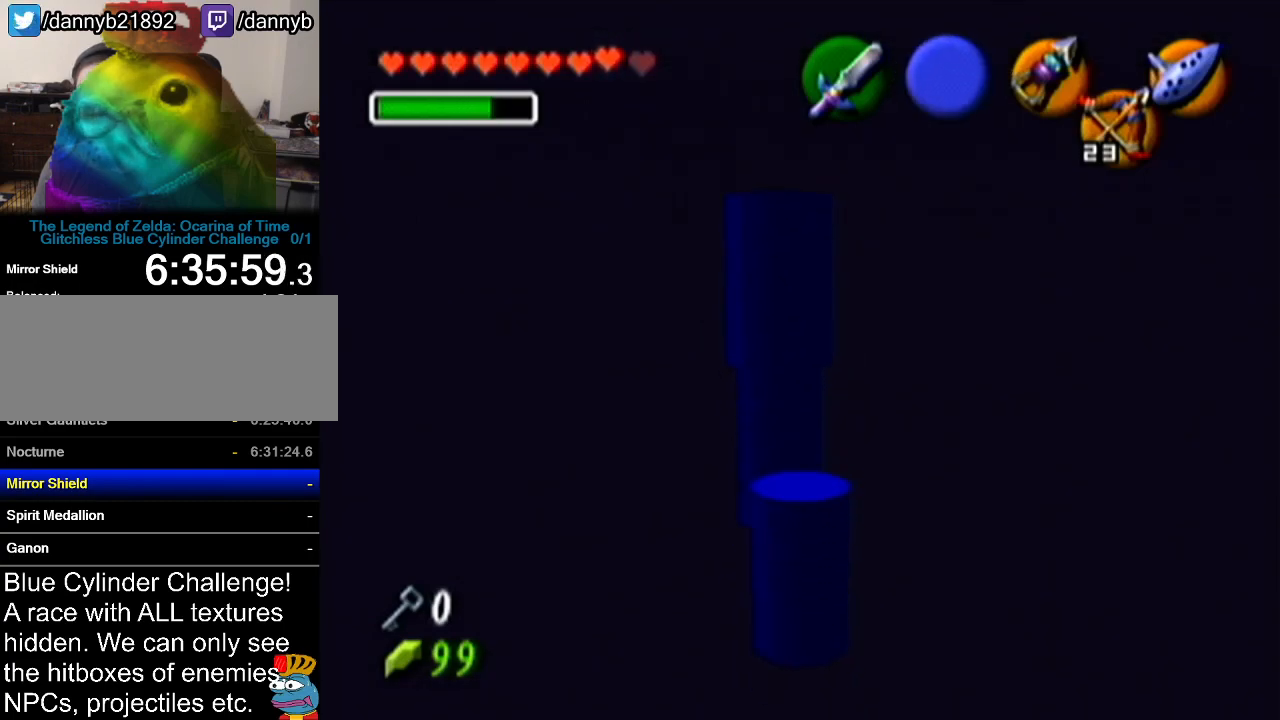
{"buttons": [], "left_stick": "center", "events": []}
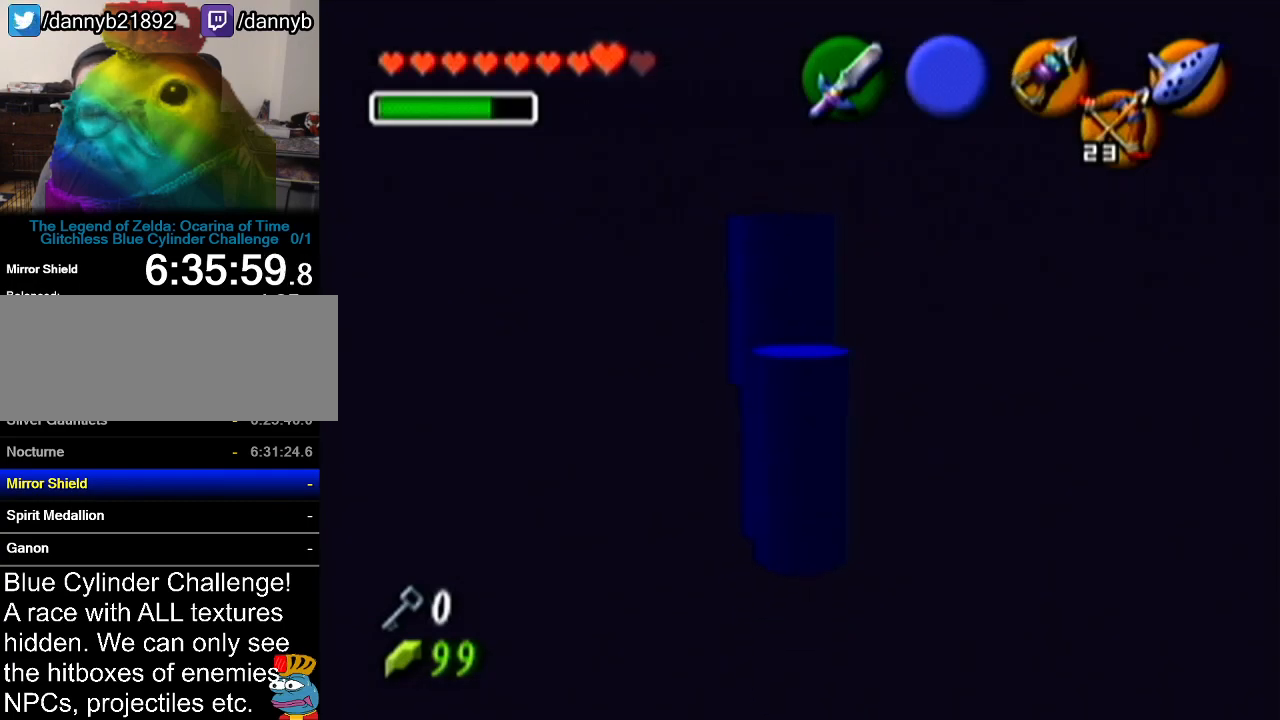
{"buttons": ["Z"], "left_stick": "up", "events": [[17, "Z", "down"], [301, "left_stick", "up"]]}
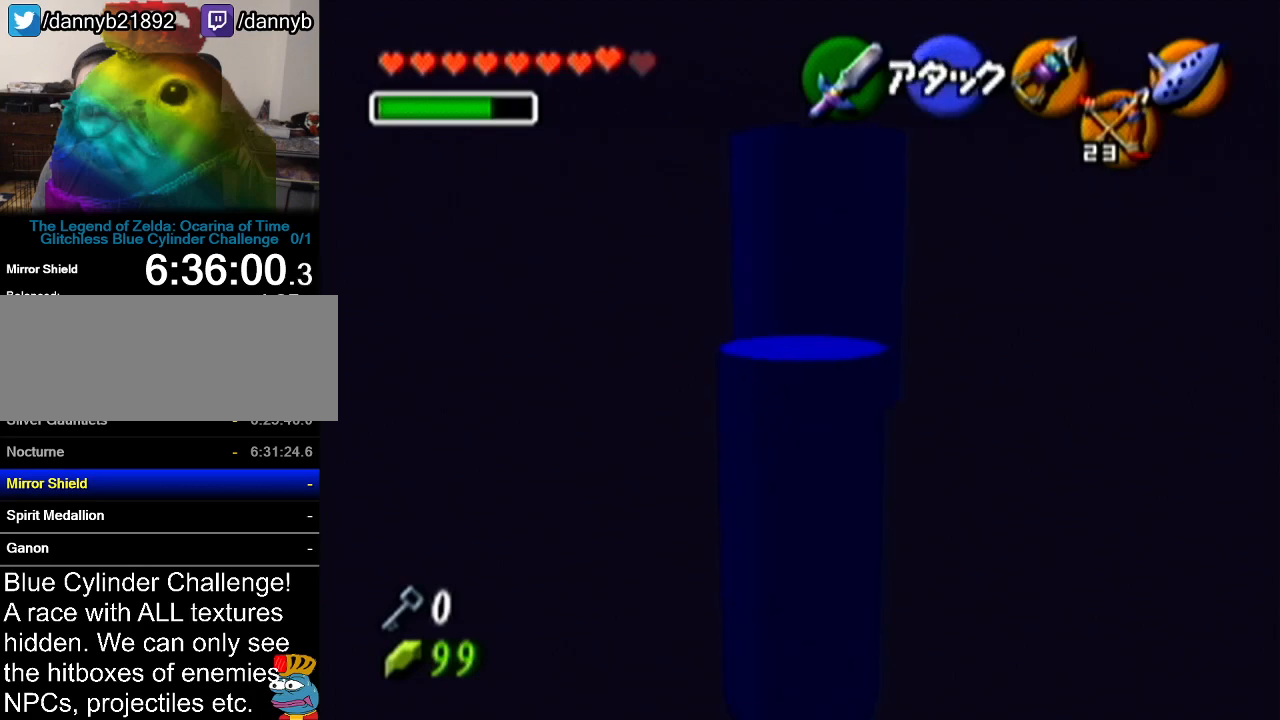
{"buttons": ["Z"], "left_stick": "center", "events": [[333, "left_stick", "center"]]}
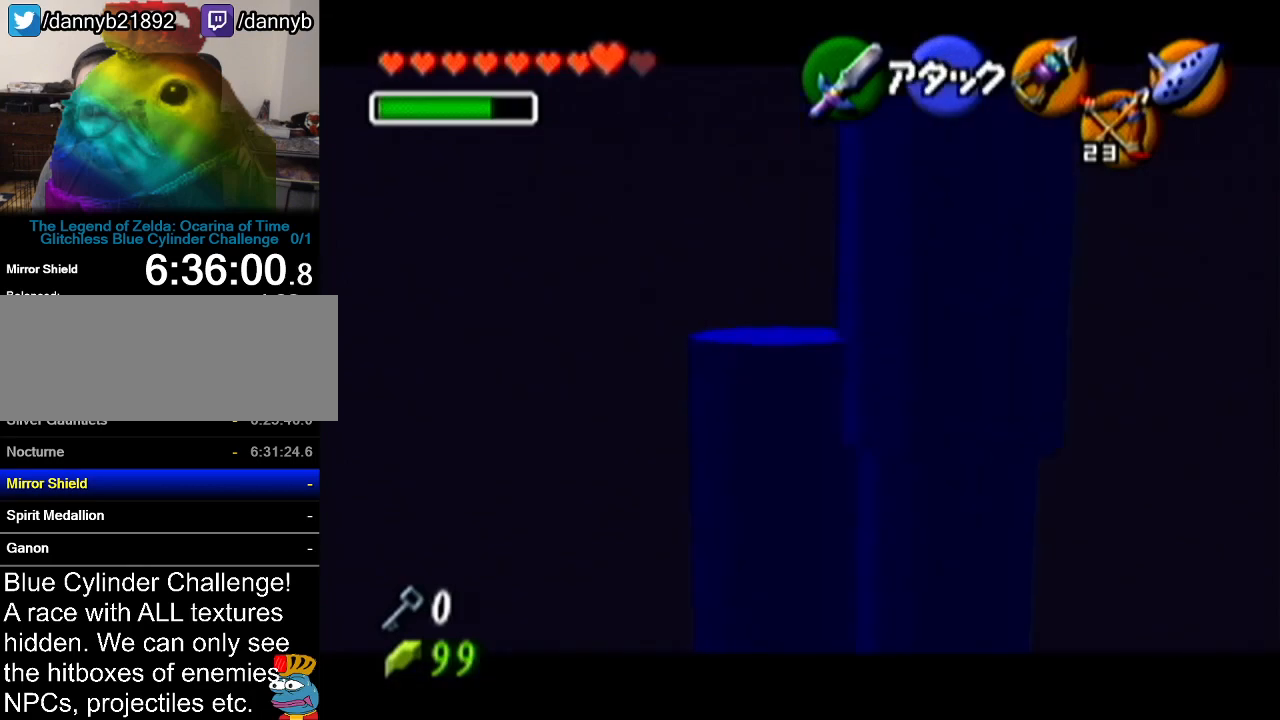
{"buttons": ["Z"], "left_stick": "up-right", "events": [[417, "left_stick", "up-right"]]}
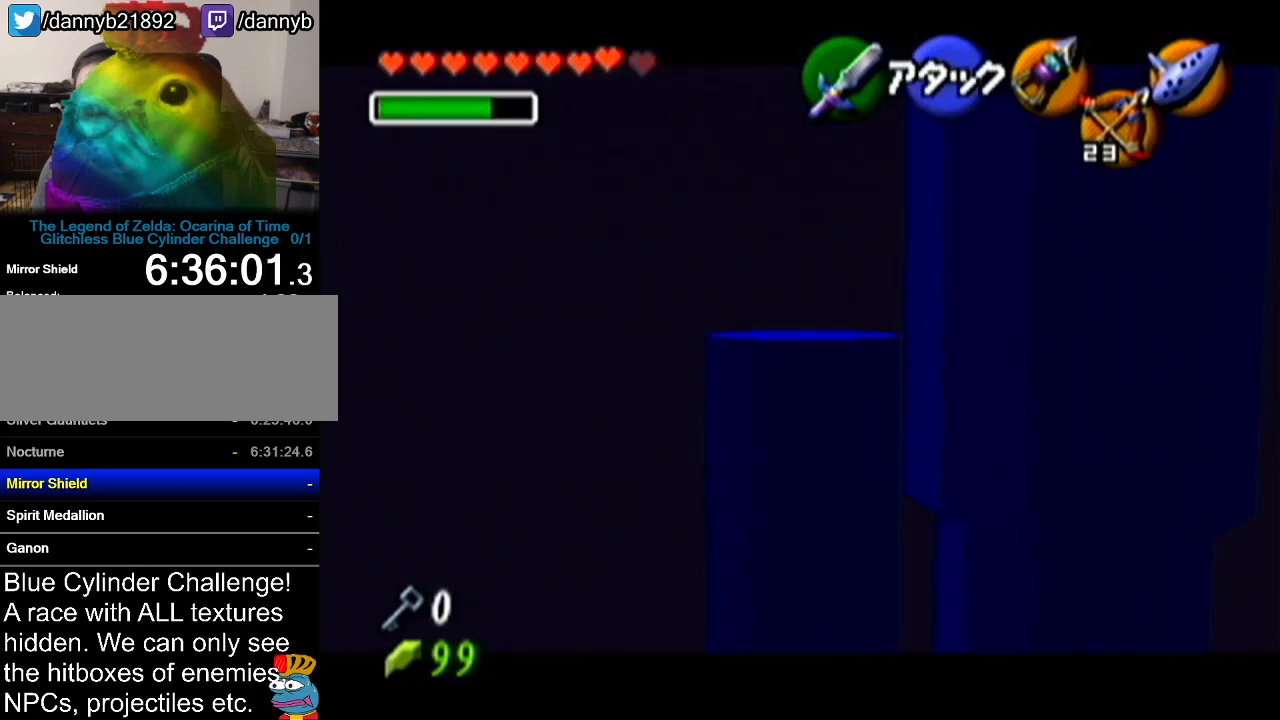
{"buttons": ["Z"], "left_stick": "right", "events": [[50, "left_stick", "right"]]}
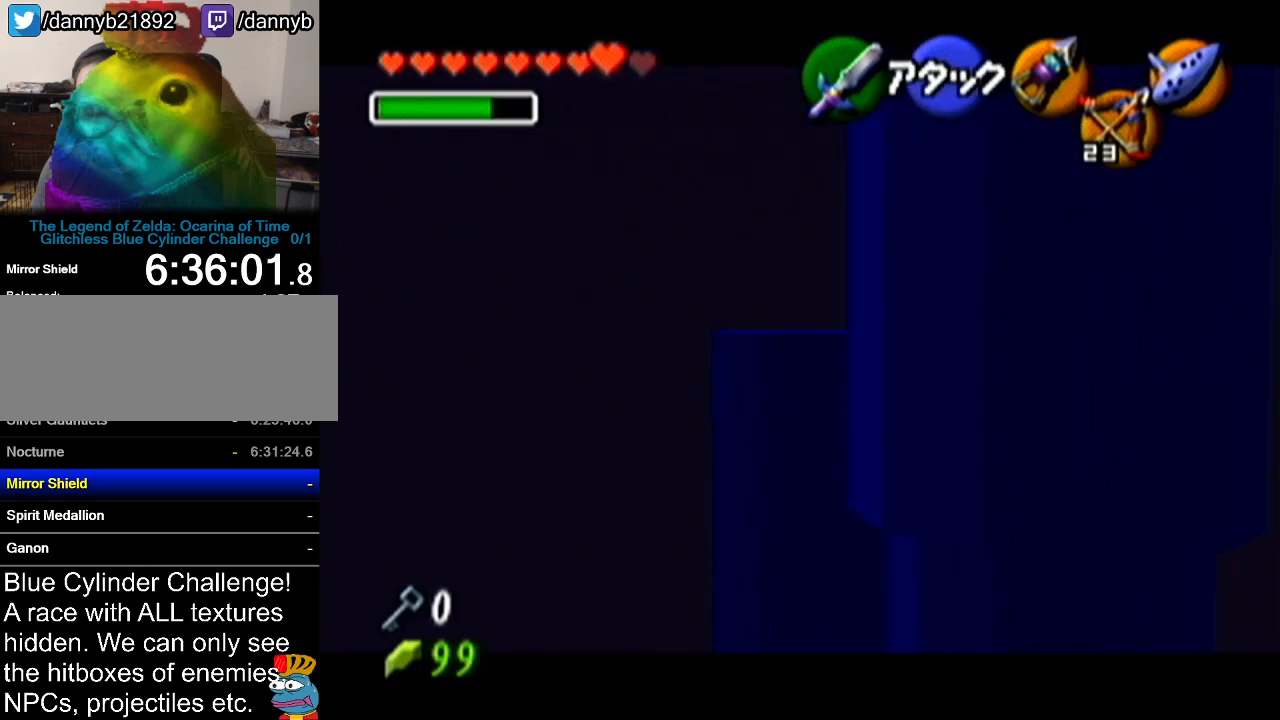
{"buttons": ["Z"], "left_stick": "center", "events": [[401, "left_stick", "center"]]}
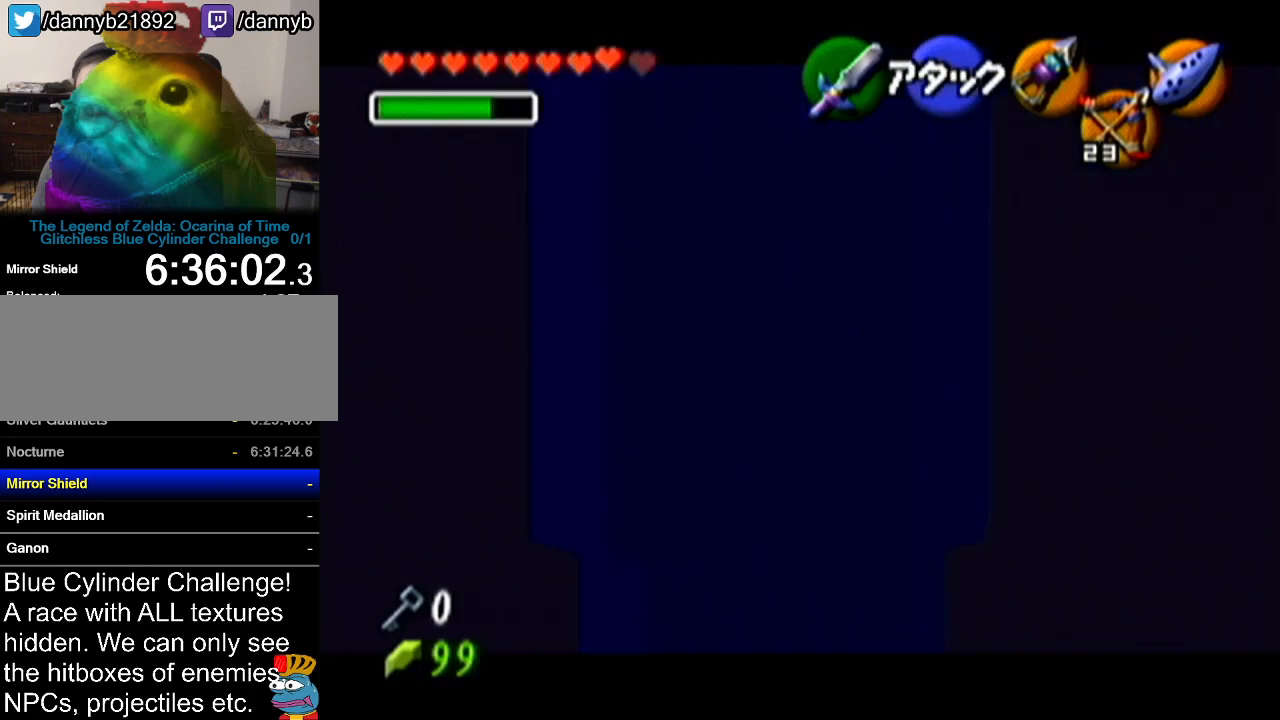
{"buttons": [], "left_stick": "center", "events": [[50, "Z", "up"], [333, "left_stick", "down"], [400, "left_stick", "center"]]}
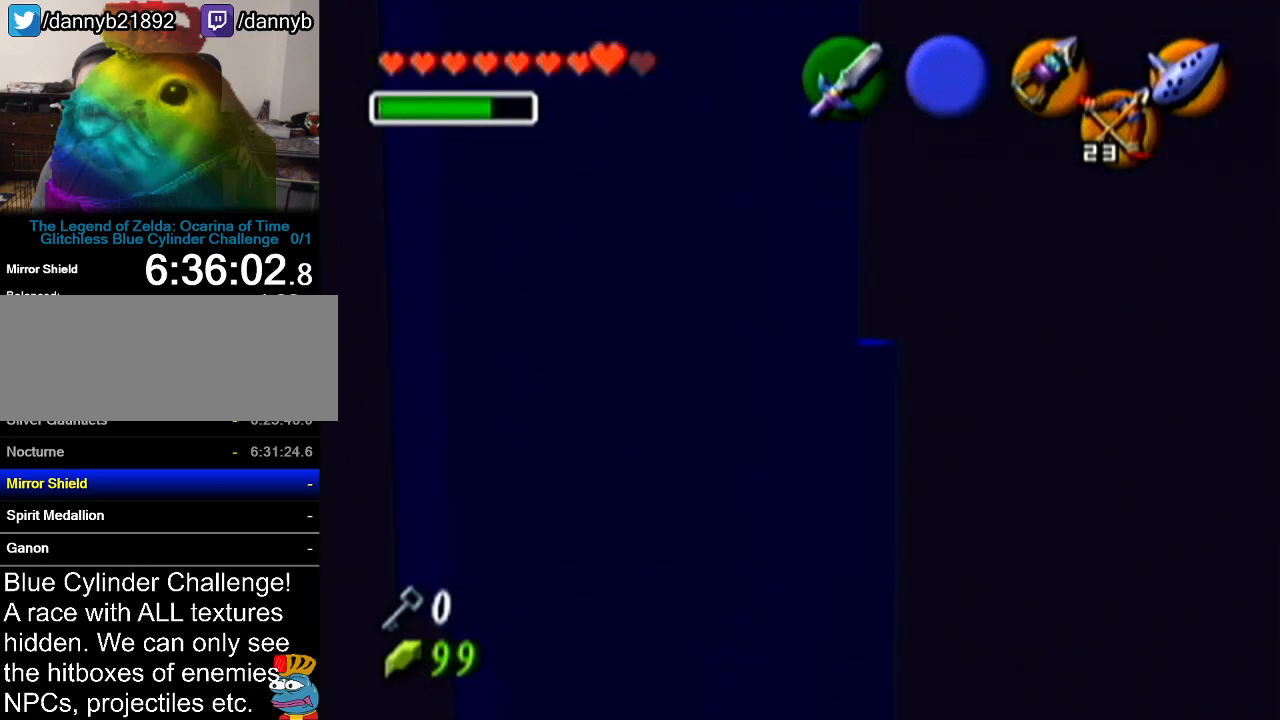
{"buttons": ["Z"], "left_stick": "center", "events": [[17, "Z", "down"]]}
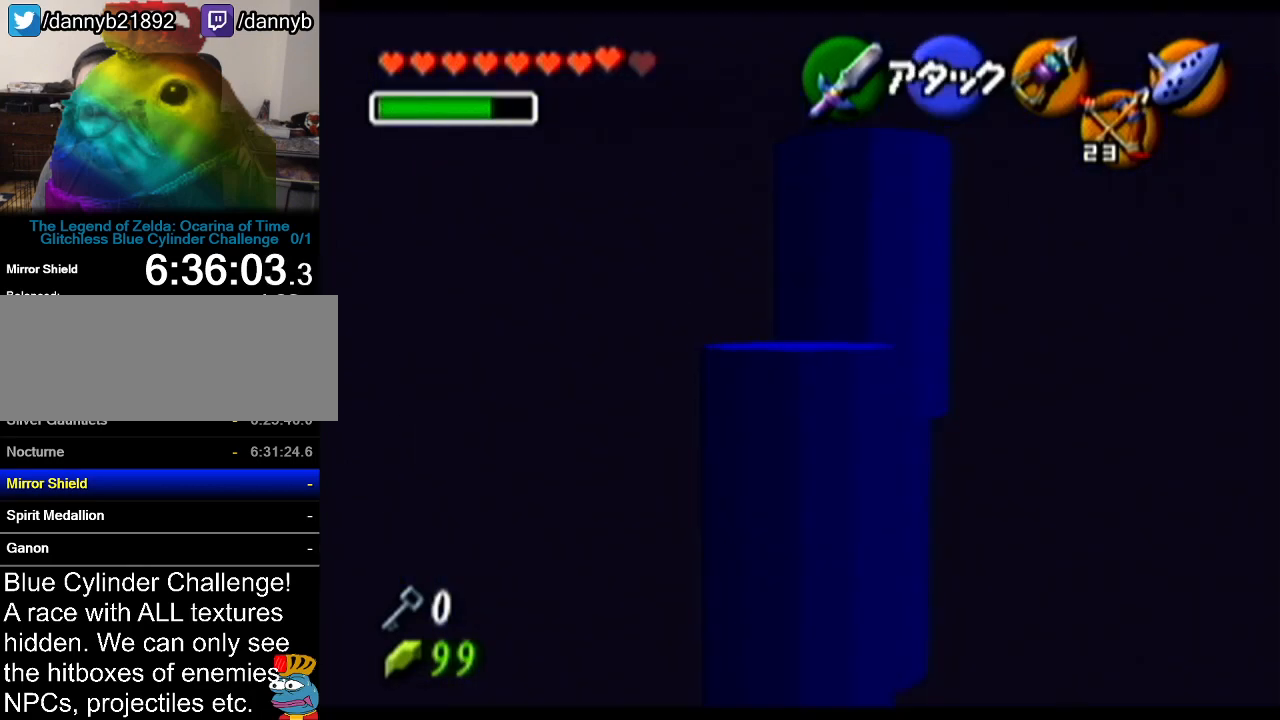
{"buttons": ["Z"], "left_stick": "down-left", "events": [[217, "left_stick", "down-left"]]}
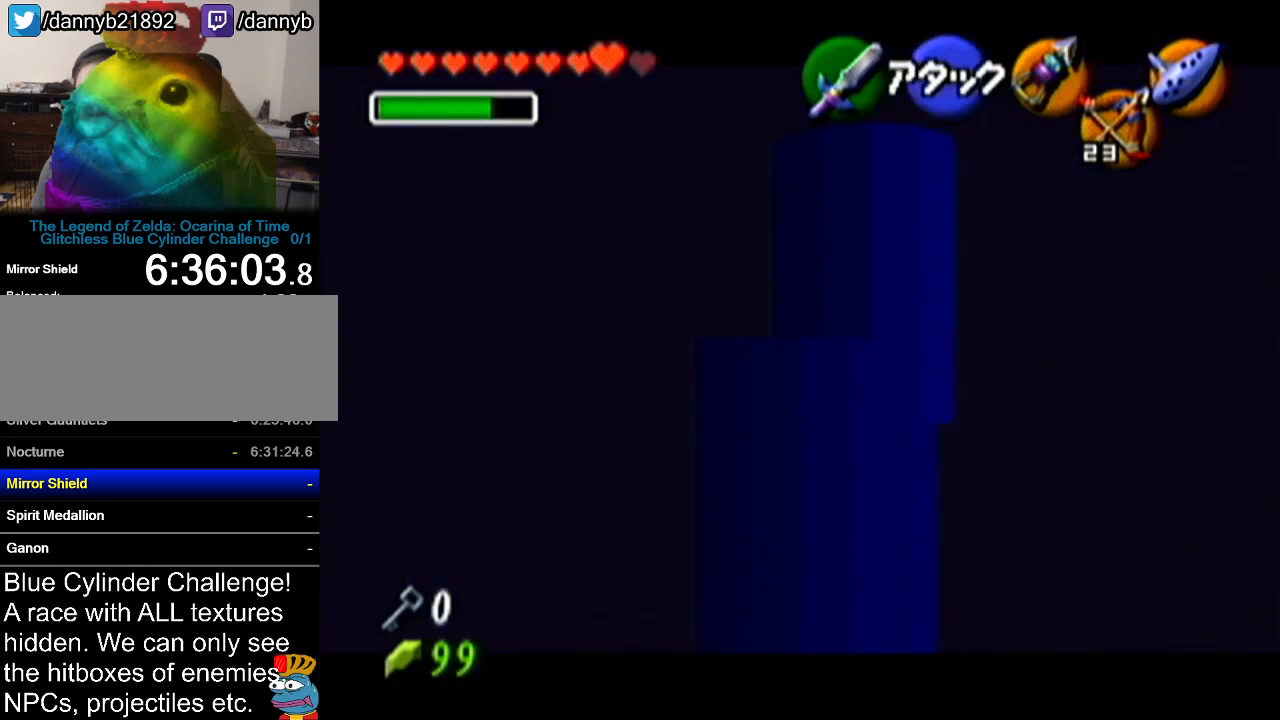
{"buttons": [], "left_stick": "center", "events": [[234, "left_stick", "center"], [401, "Z", "up"]]}
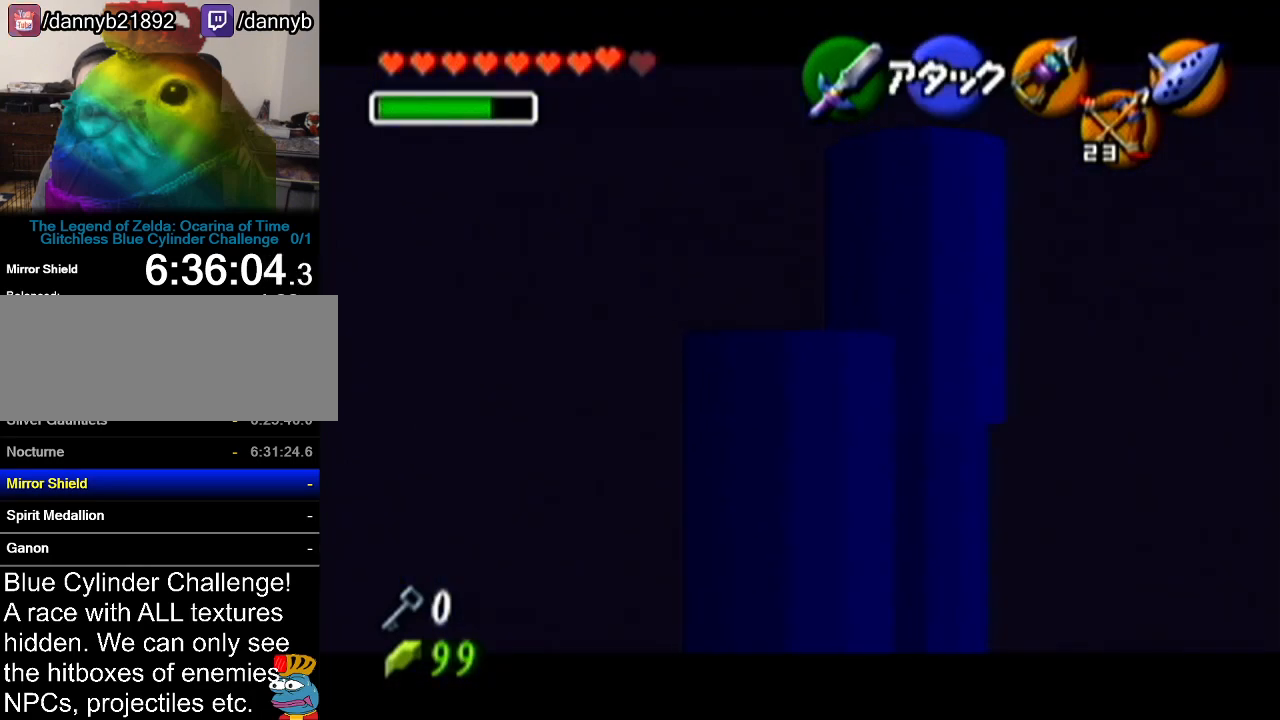
{"buttons": [], "left_stick": "center", "events": []}
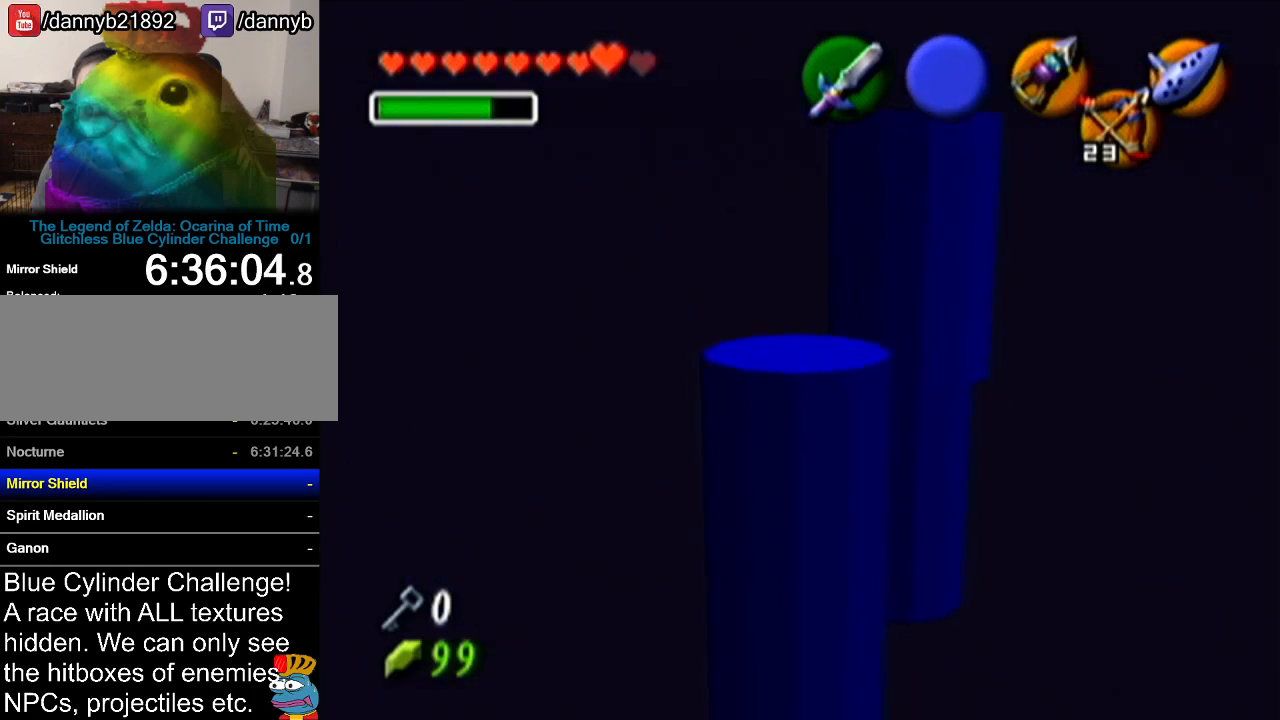
{"buttons": [], "left_stick": "center", "events": [[351, "left_stick", "up-right"], [401, "left_stick", "center"]]}
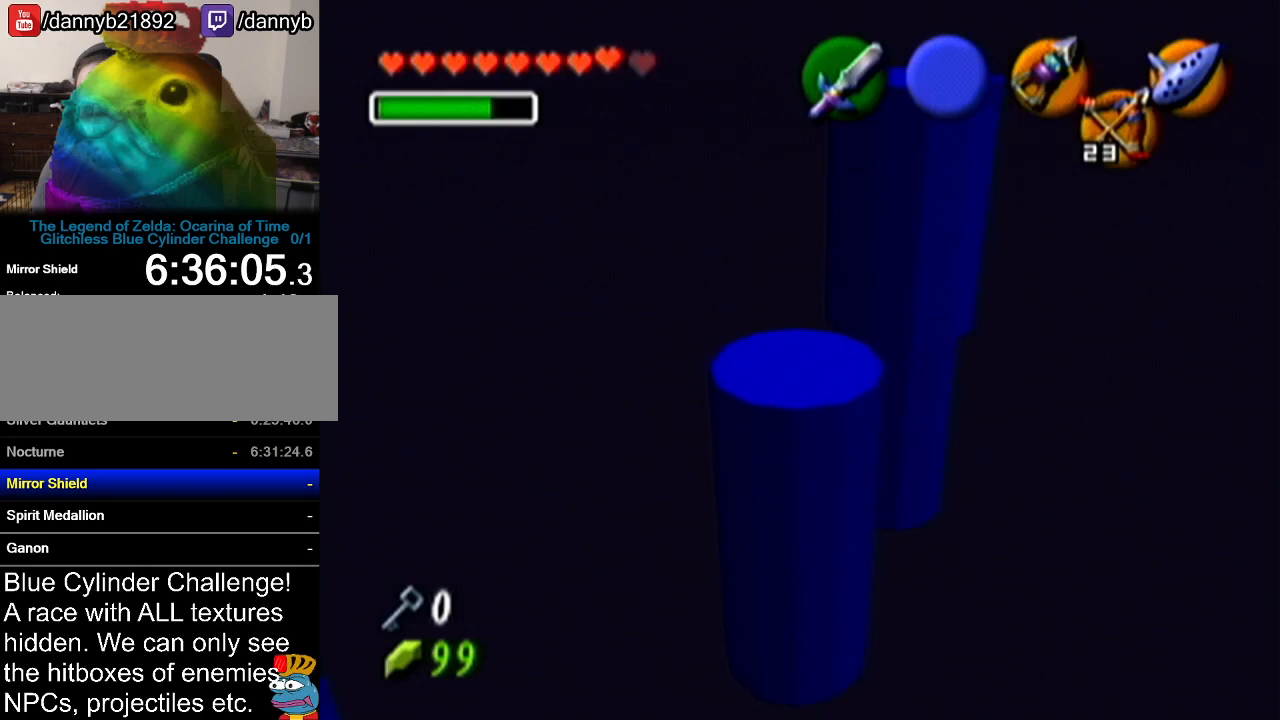
{"buttons": [], "left_stick": "center", "events": []}